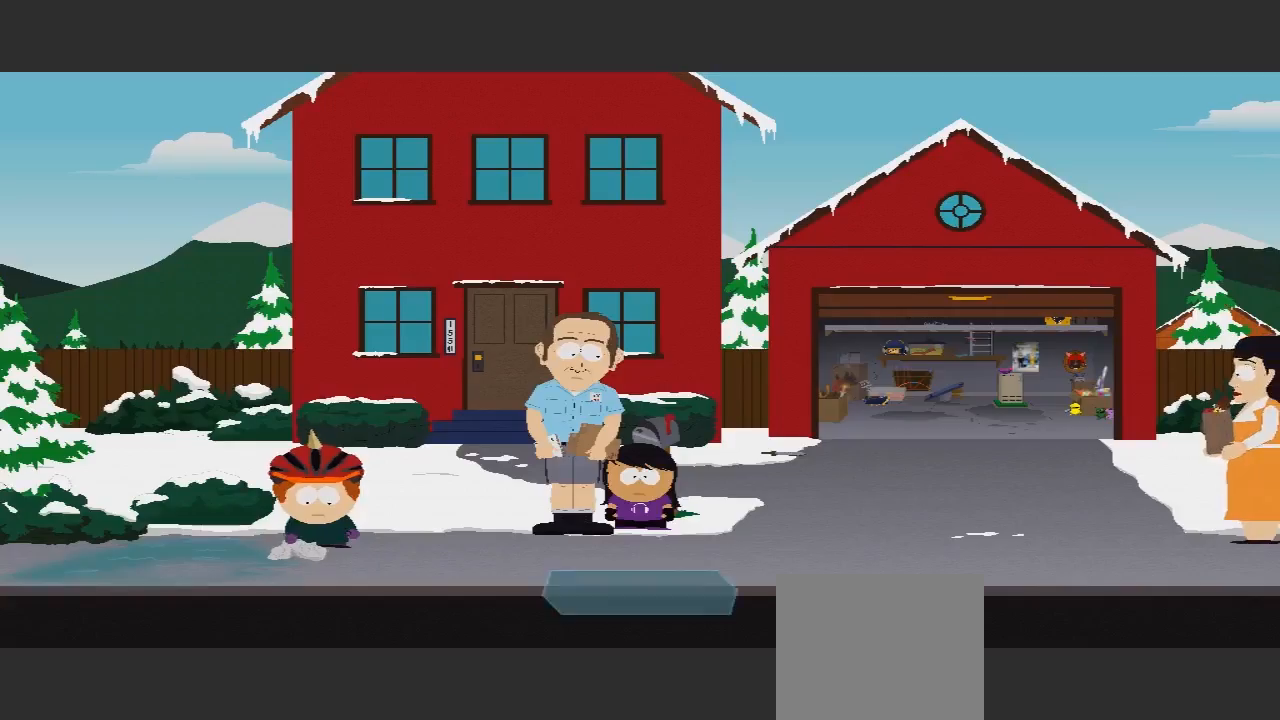
Gameplay with a controller (Xbox layout); each line is a JSON object with the inputs held at the frame after it. "events" lists button and stick changes between this image and that frame as [ms after this image, input, new state], when the widget could be followed in between. Not read: L3 R3.
{"buttons": [], "left_stick": "down", "right_stick": "center", "events": [[367, "left_stick", "down"]]}
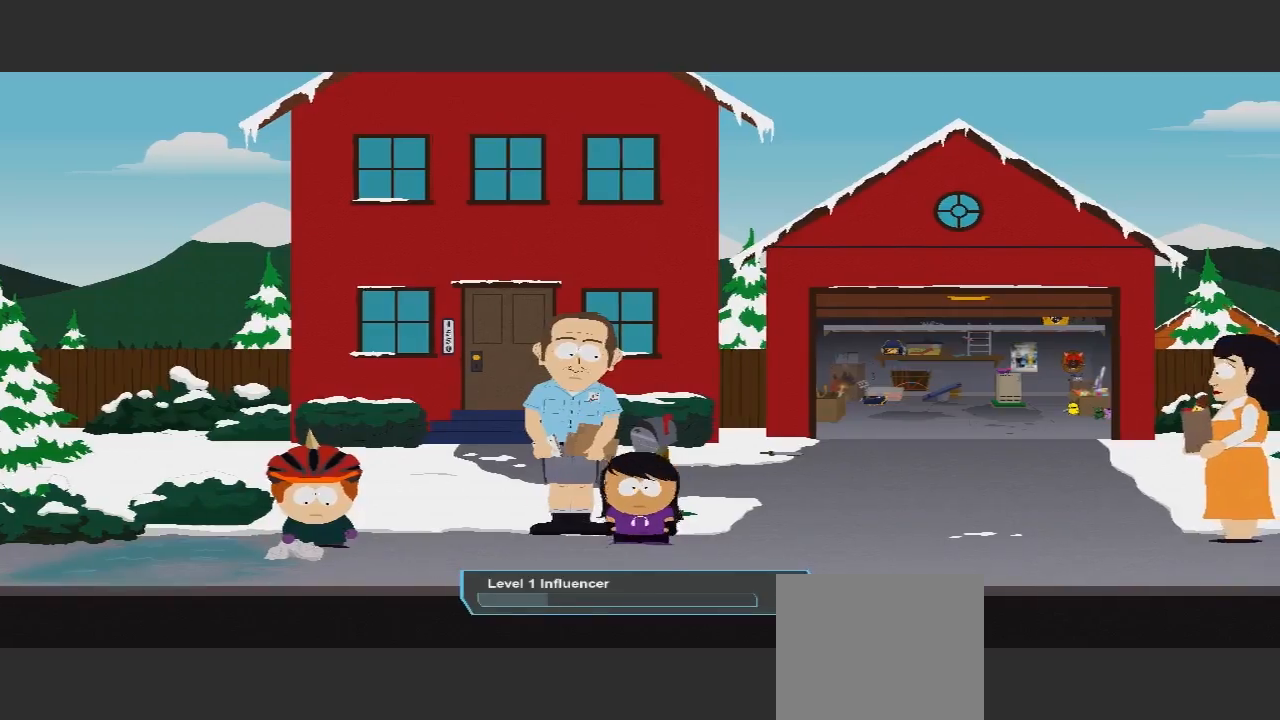
{"buttons": [], "left_stick": "down-left", "right_stick": "center", "events": [[100, "left_stick", "center"], [400, "left_stick", "down"], [500, "left_stick", "down-left"]]}
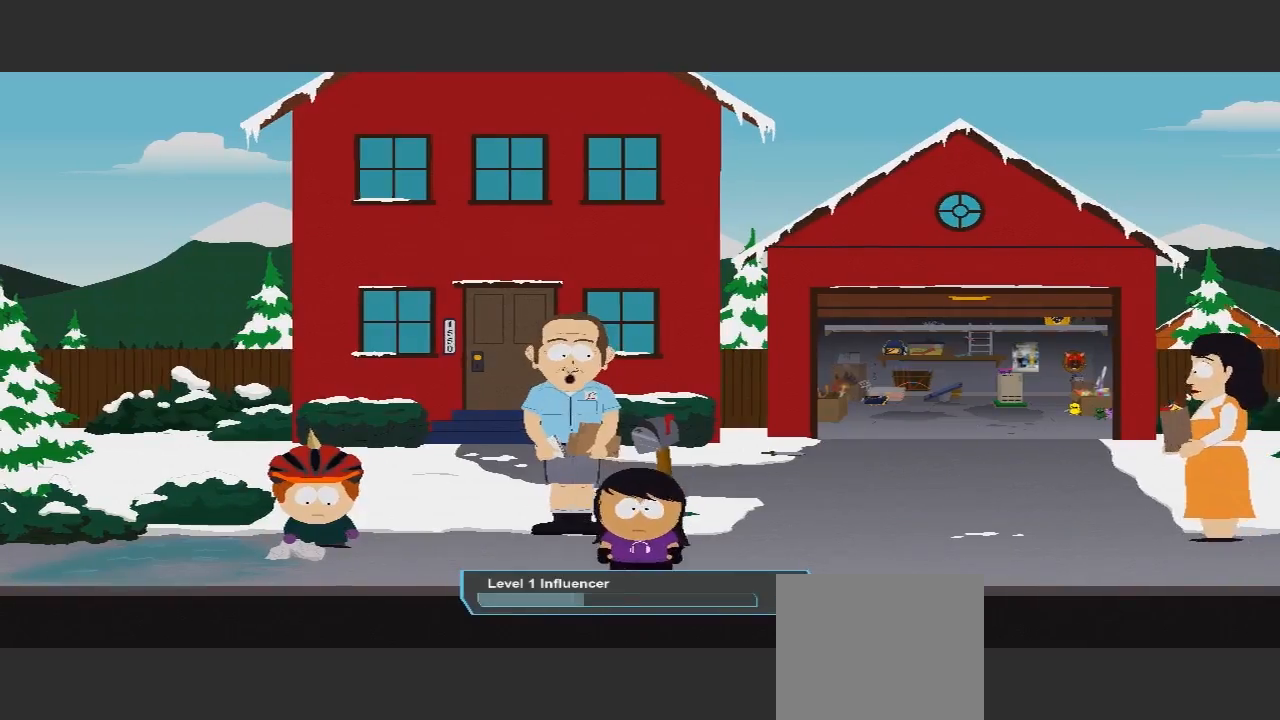
{"buttons": [], "left_stick": "down-left", "right_stick": "center", "events": []}
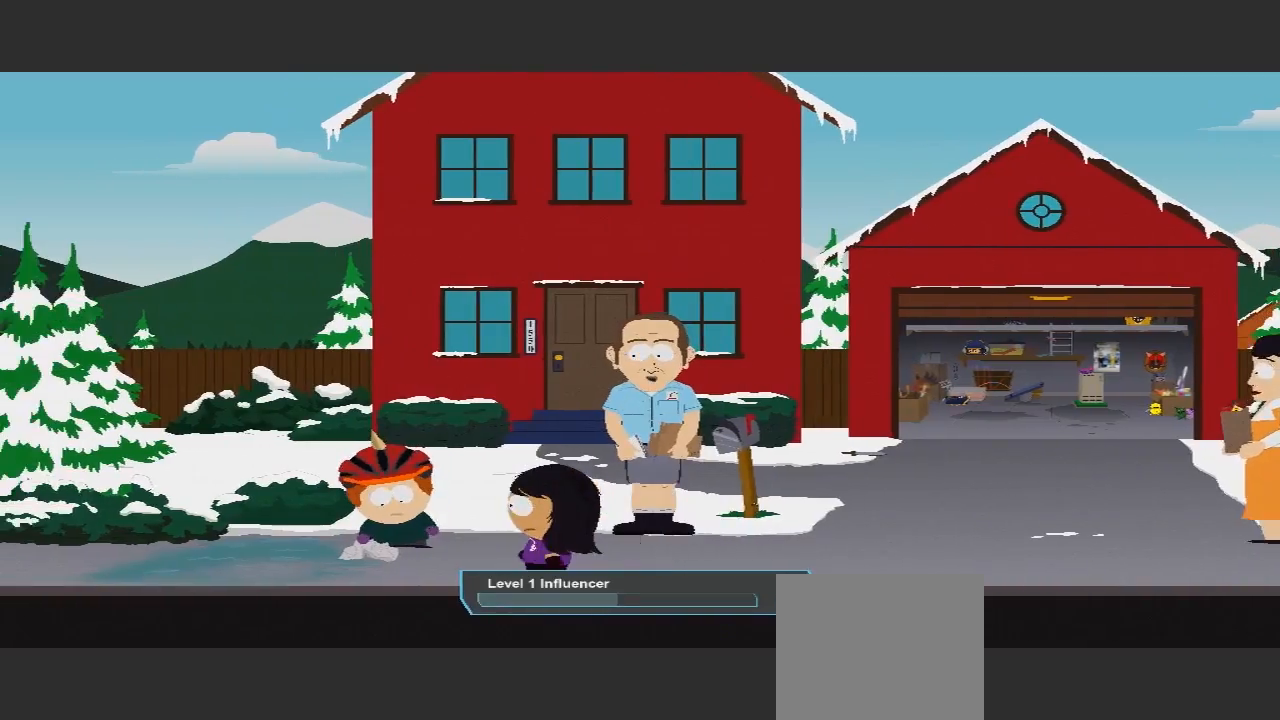
{"buttons": [], "left_stick": "center", "right_stick": "center", "events": [[133, "left_stick", "left"], [233, "left_stick", "center"]]}
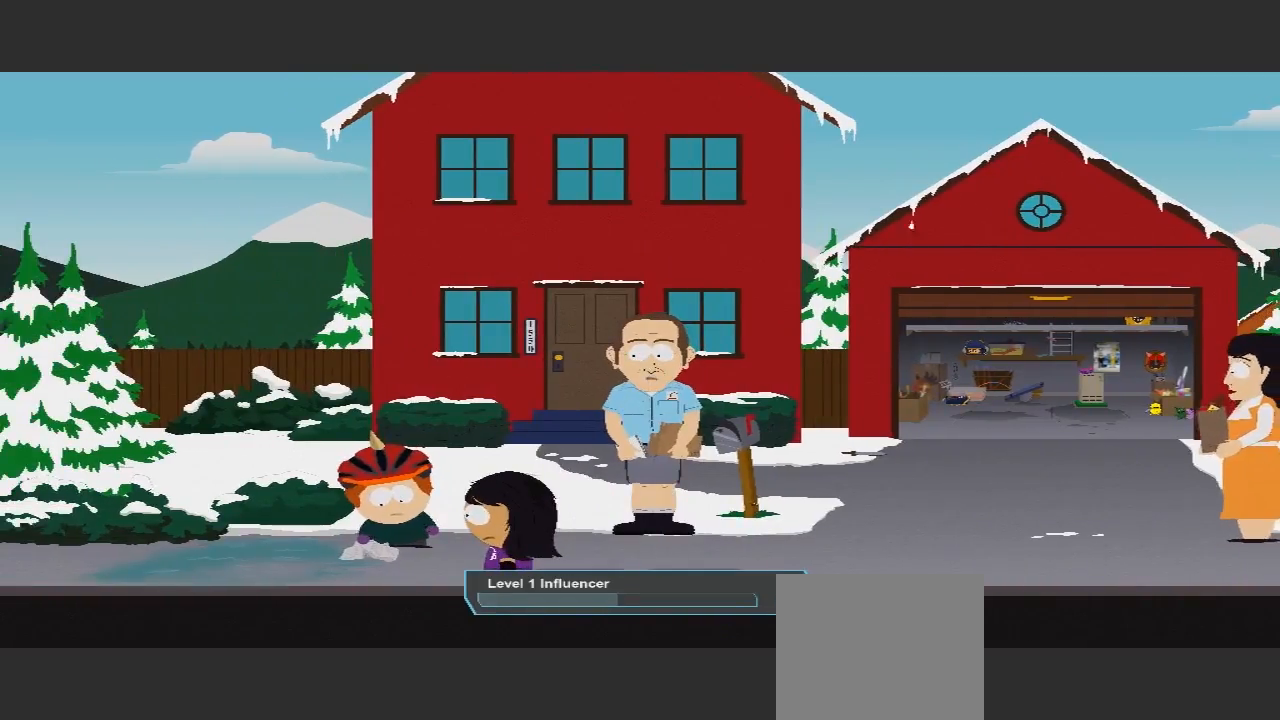
{"buttons": [], "left_stick": "center", "right_stick": "center", "events": []}
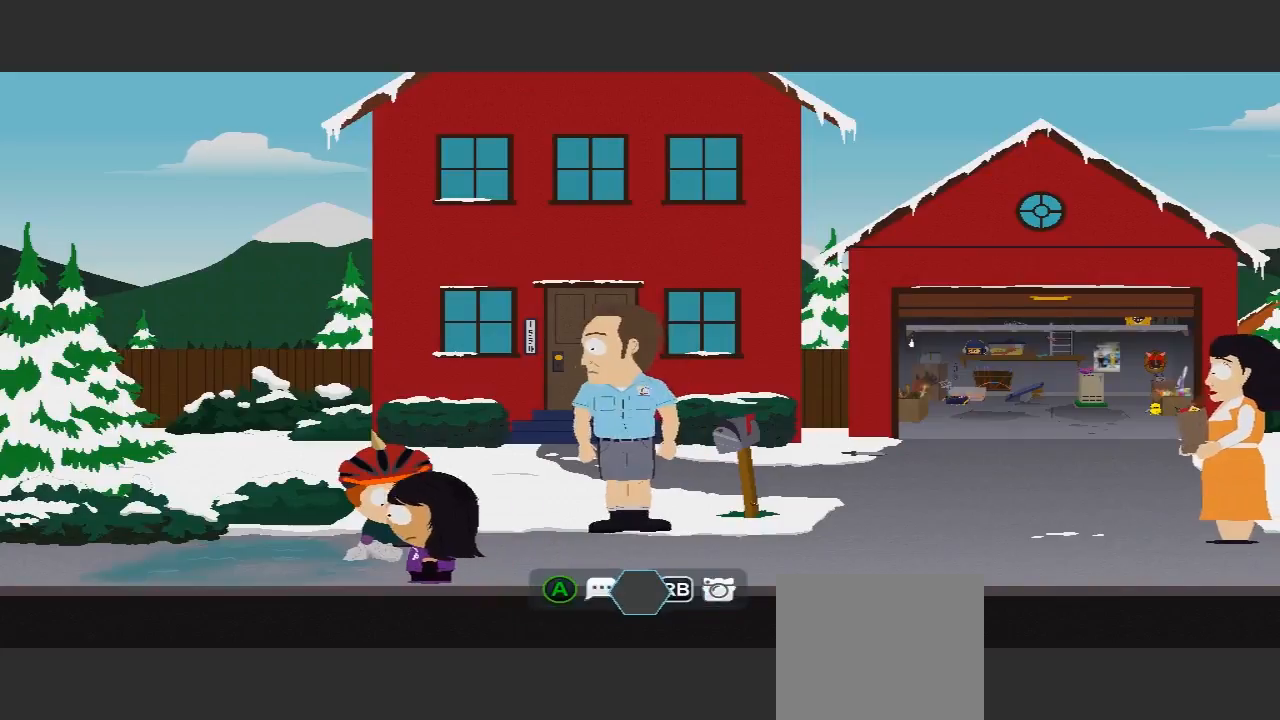
{"buttons": [], "left_stick": "center", "right_stick": "center", "events": []}
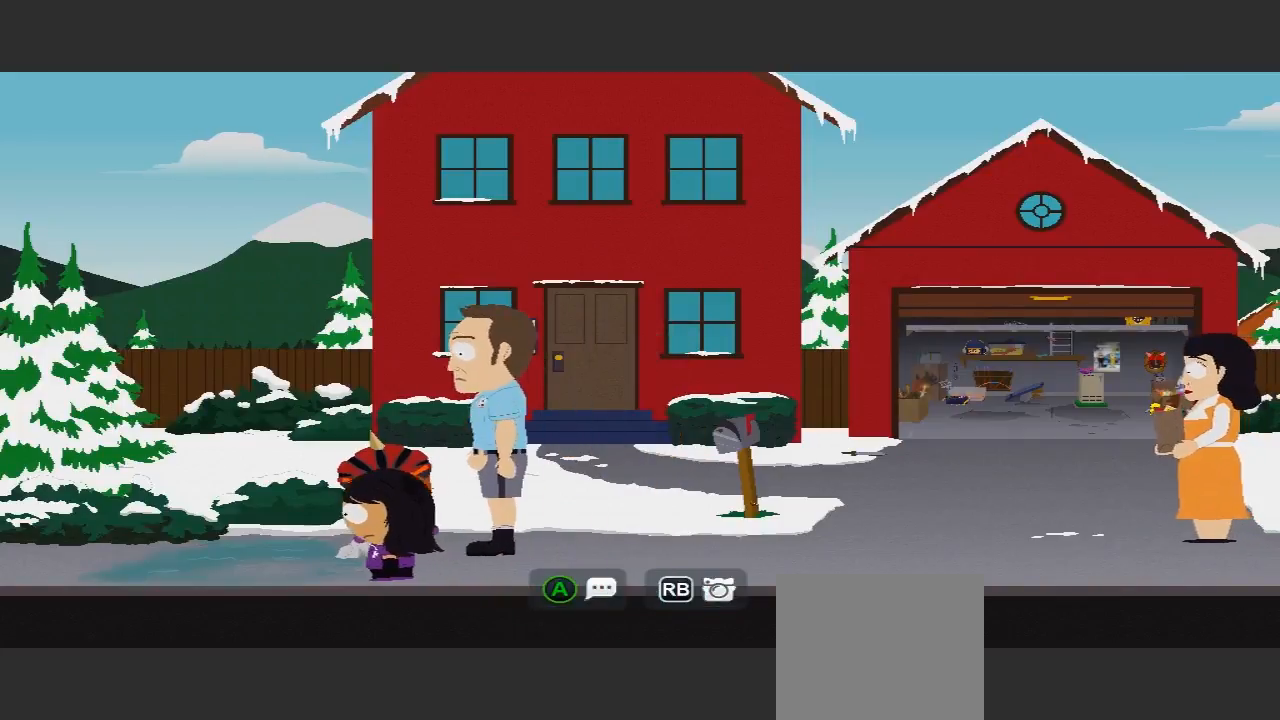
{"buttons": [], "left_stick": "center", "right_stick": "center", "events": [[67, "left_stick", "left"], [467, "left_stick", "center"]]}
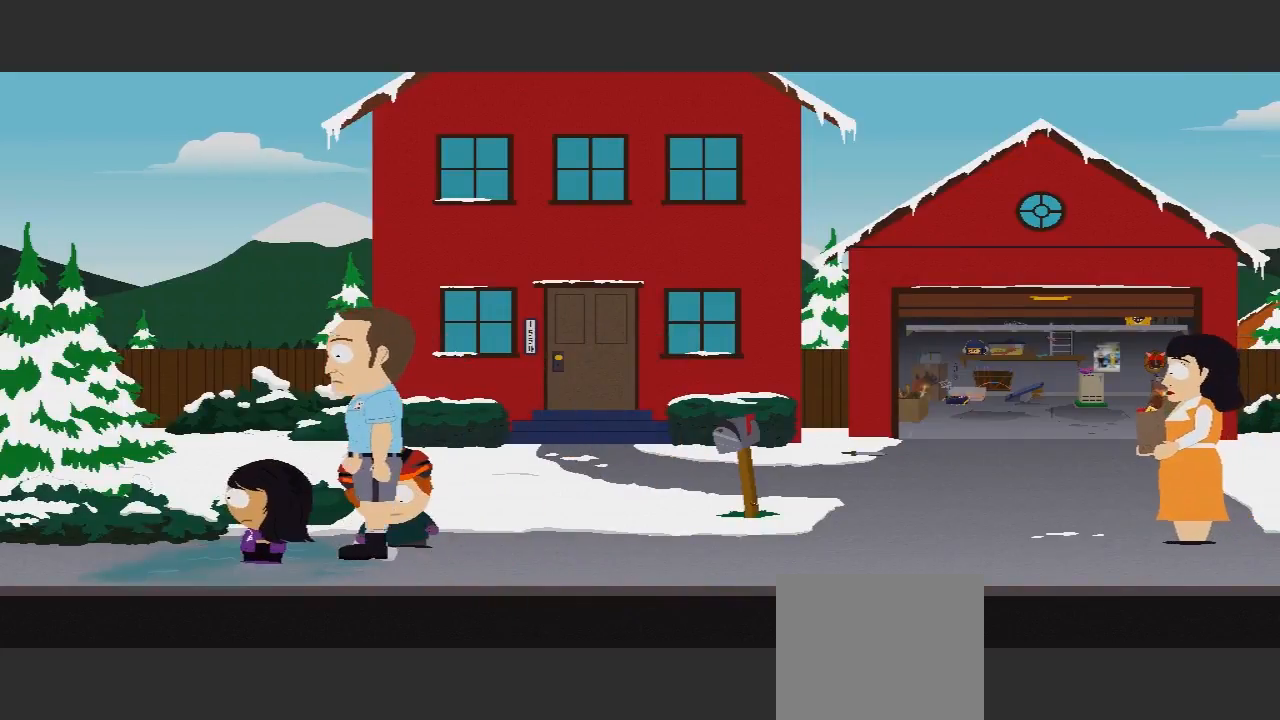
{"buttons": [], "left_stick": "right", "right_stick": "center", "events": [[333, "left_stick", "right"]]}
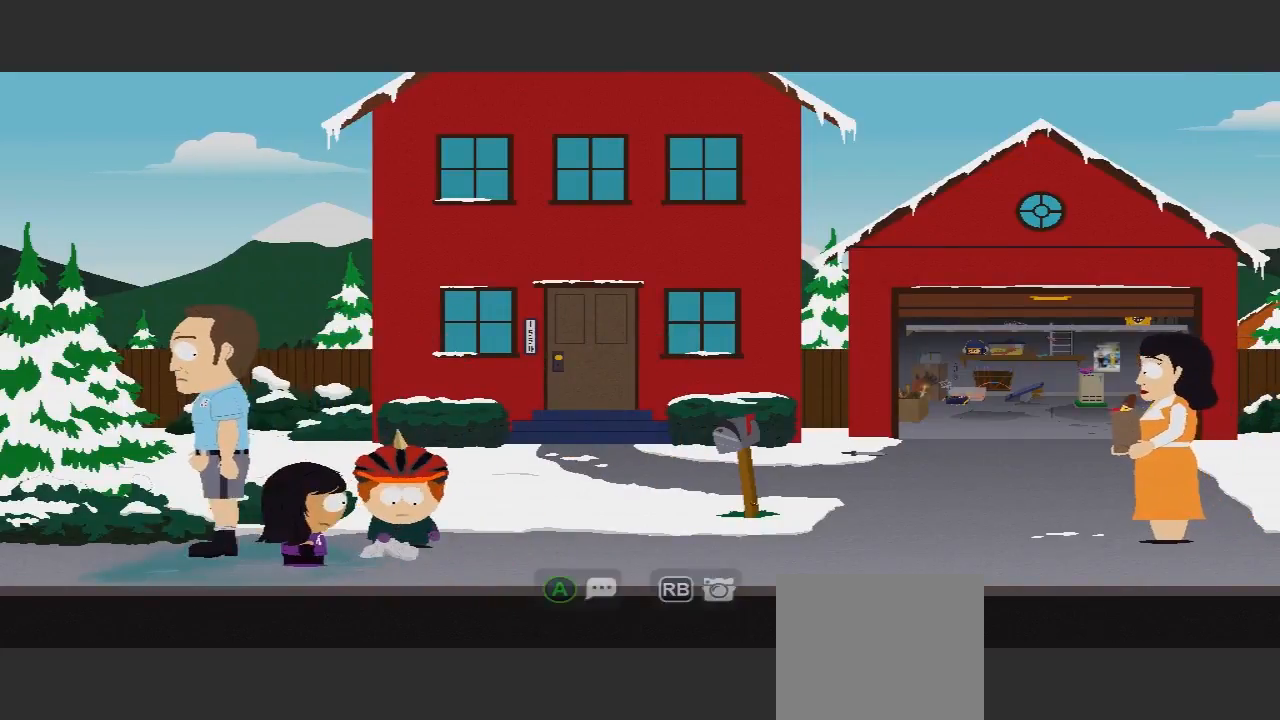
{"buttons": [], "left_stick": "up", "right_stick": "center", "events": [[433, "left_stick", "up"]]}
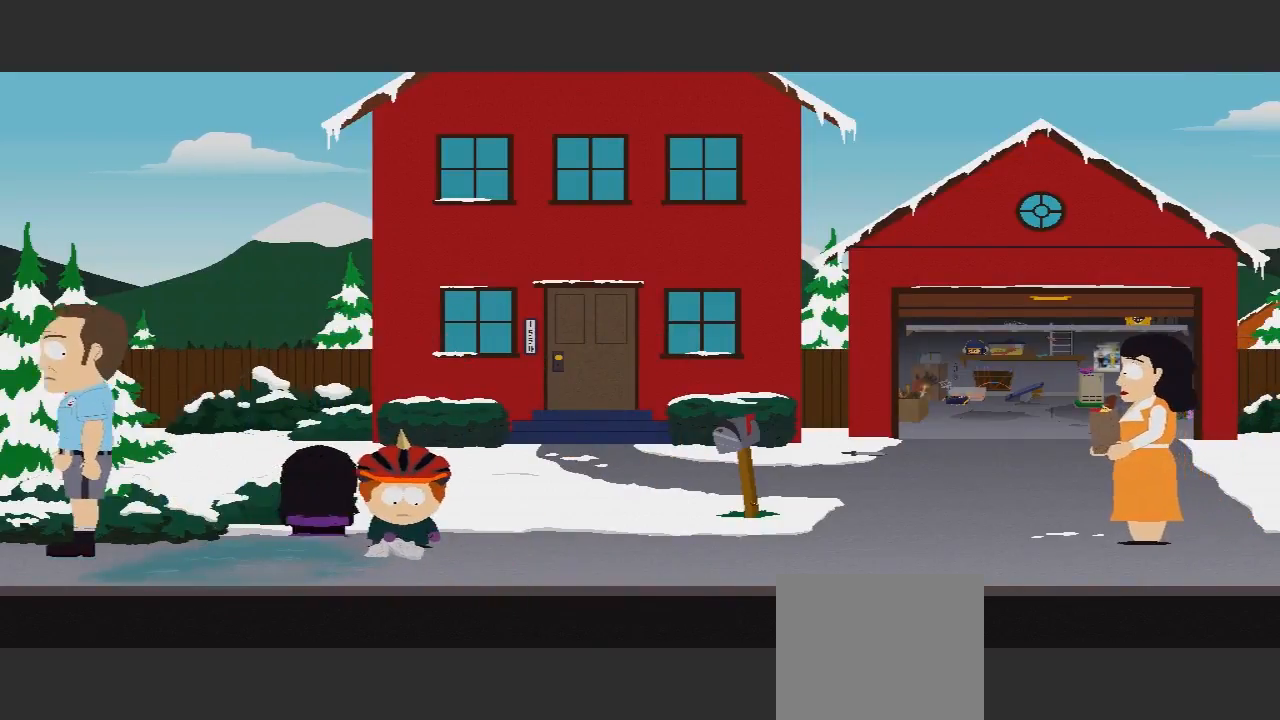
{"buttons": [], "left_stick": "right", "right_stick": "center", "events": [[433, "left_stick", "right"]]}
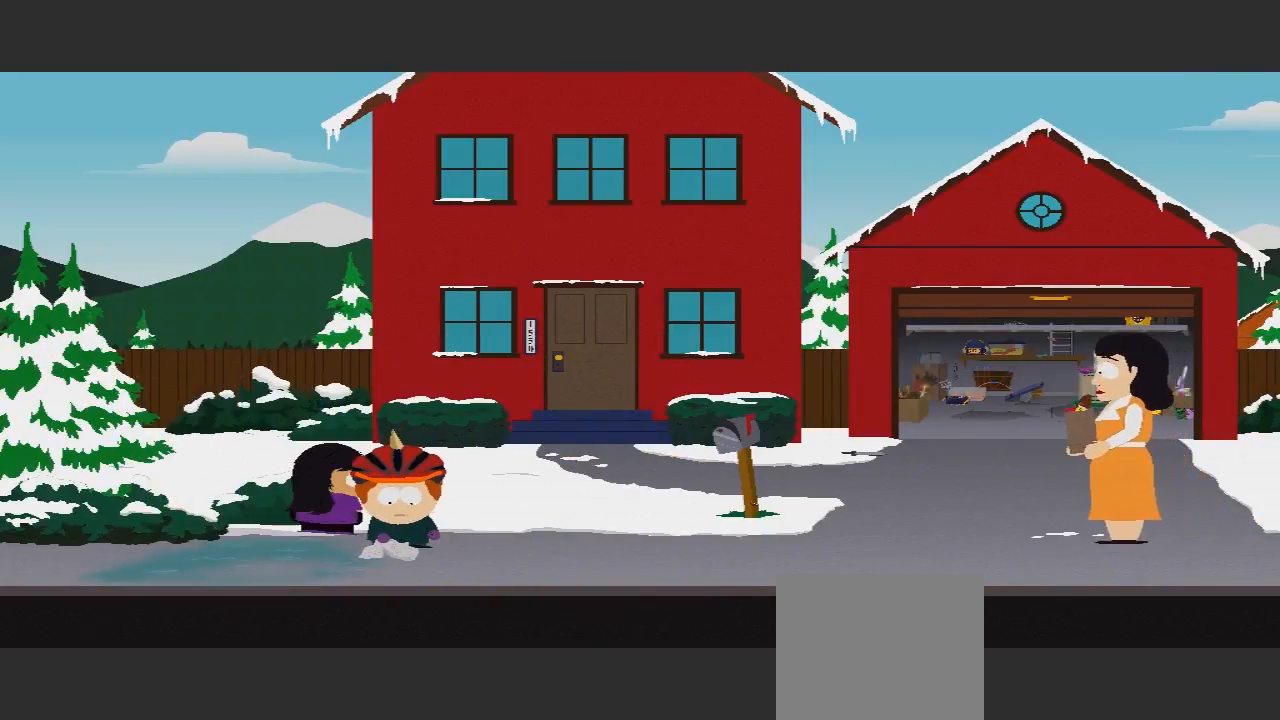
{"buttons": [], "left_stick": "down-left", "right_stick": "center", "events": [[500, "left_stick", "down-left"]]}
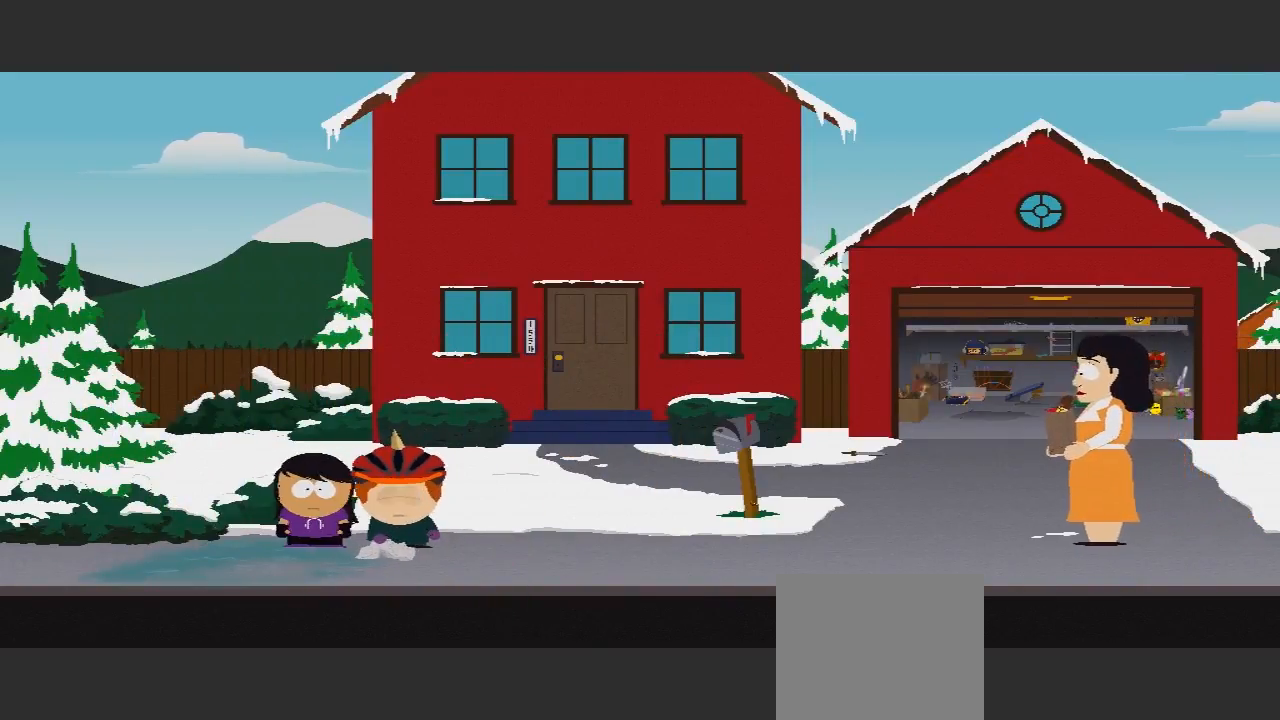
{"buttons": [], "left_stick": "down-right", "right_stick": "center", "events": [[67, "left_stick", "down"], [300, "left_stick", "down-right"]]}
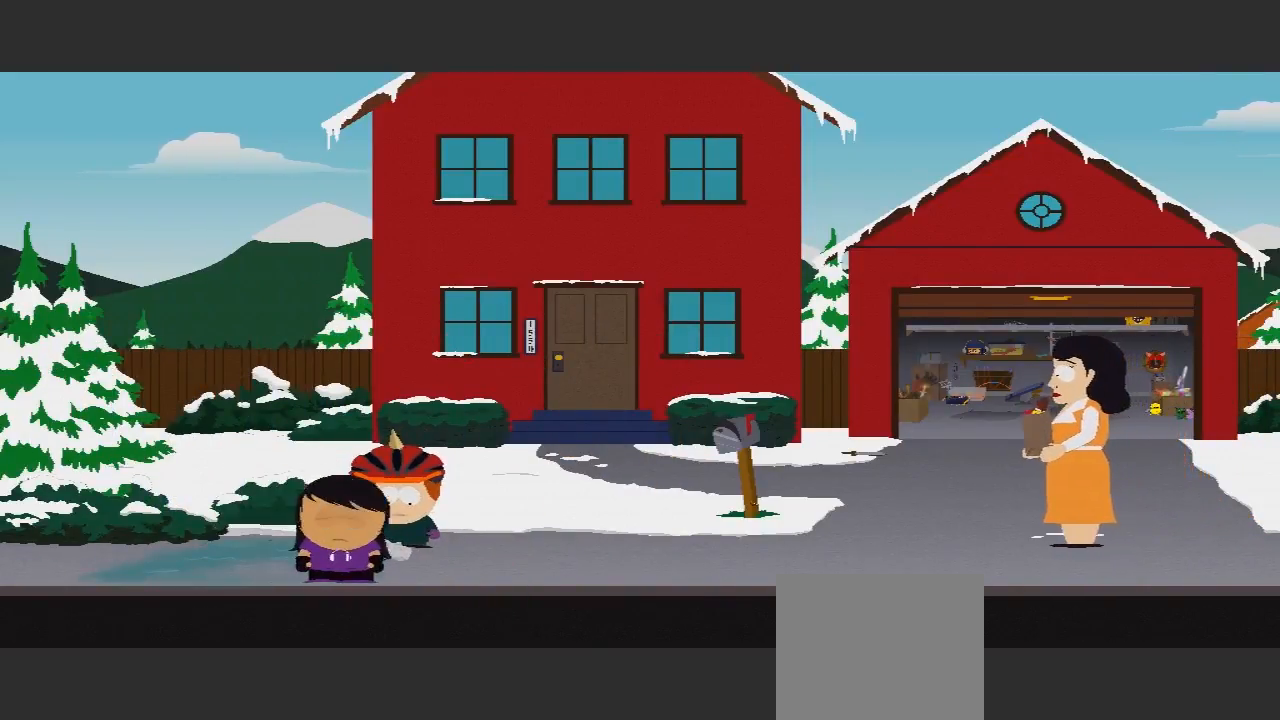
{"buttons": [], "left_stick": "up", "right_stick": "center", "events": [[500, "left_stick", "up"]]}
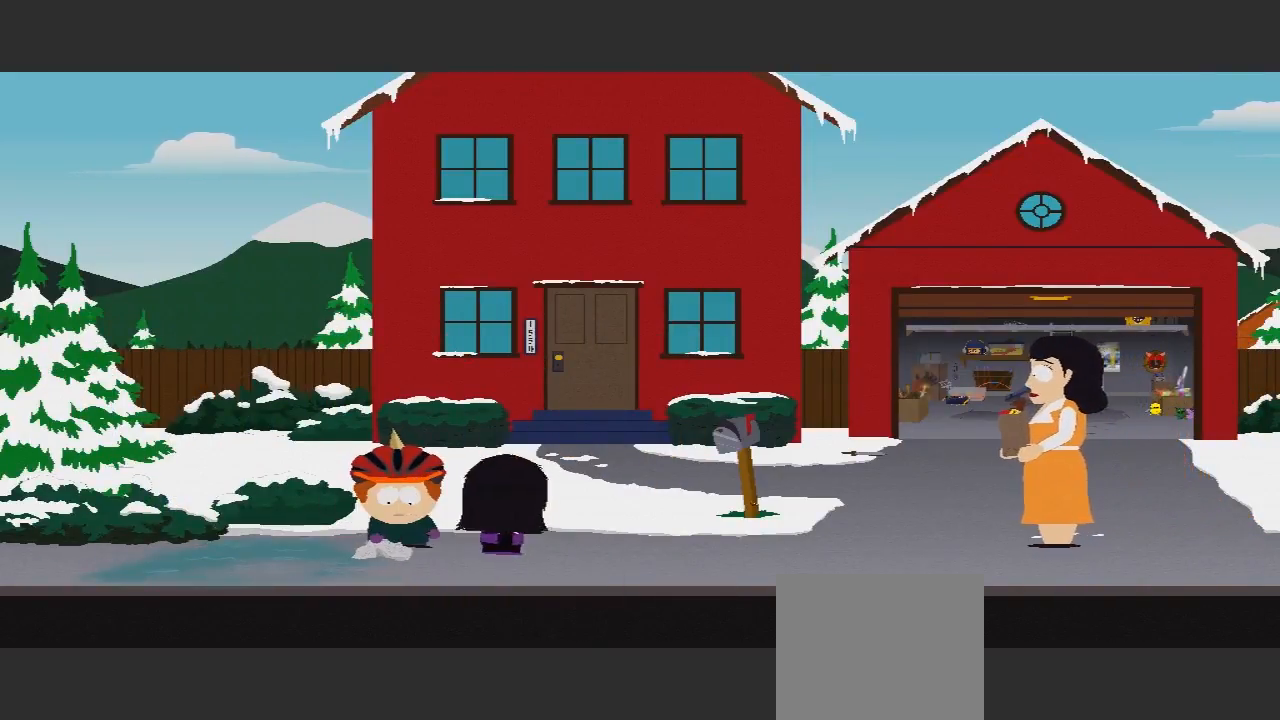
{"buttons": [], "left_stick": "up", "right_stick": "center", "events": []}
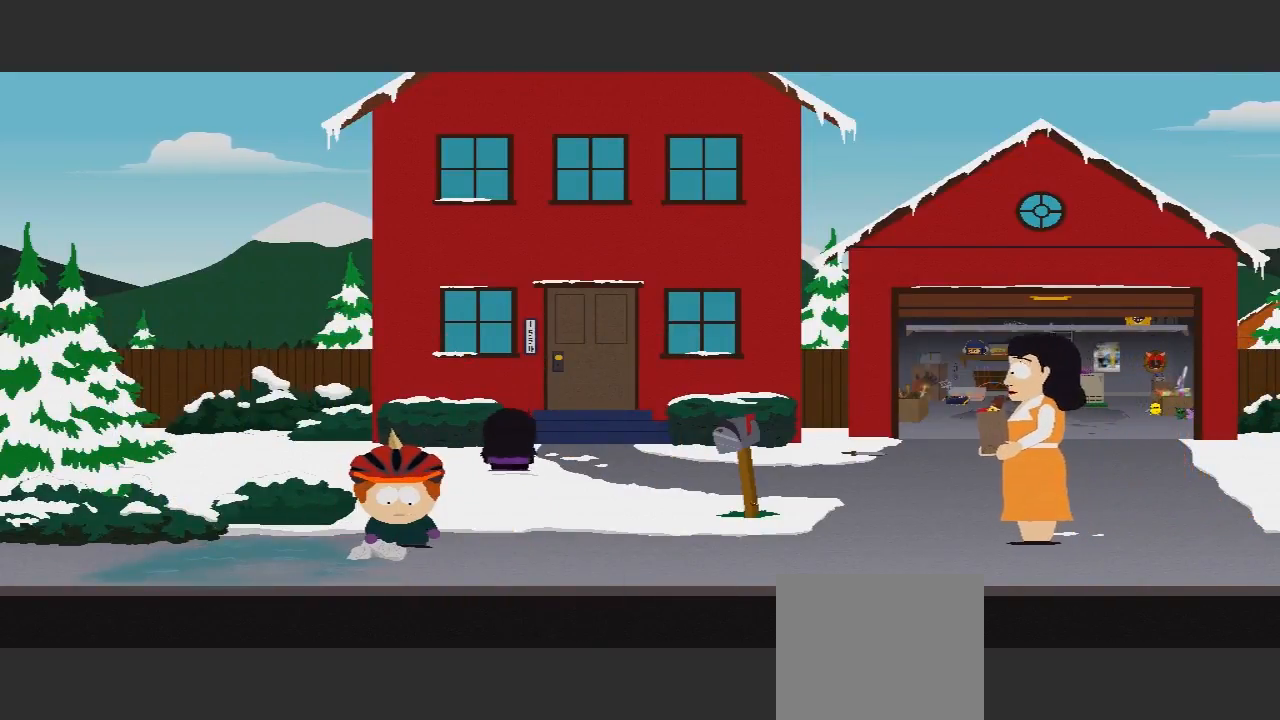
{"buttons": [], "left_stick": "up-right", "right_stick": "center", "events": [[67, "left_stick", "up-right"]]}
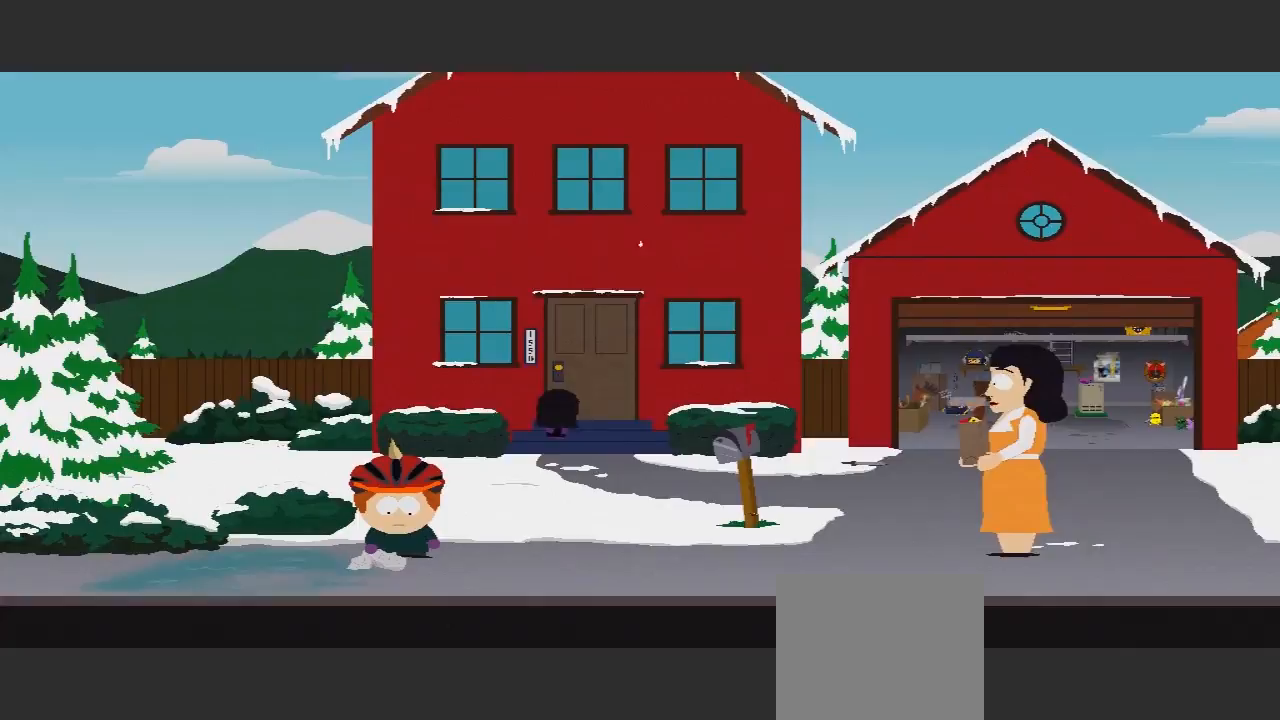
{"buttons": ["A"], "left_stick": "up", "right_stick": "center", "events": [[33, "left_stick", "up"], [500, "A", "down"]]}
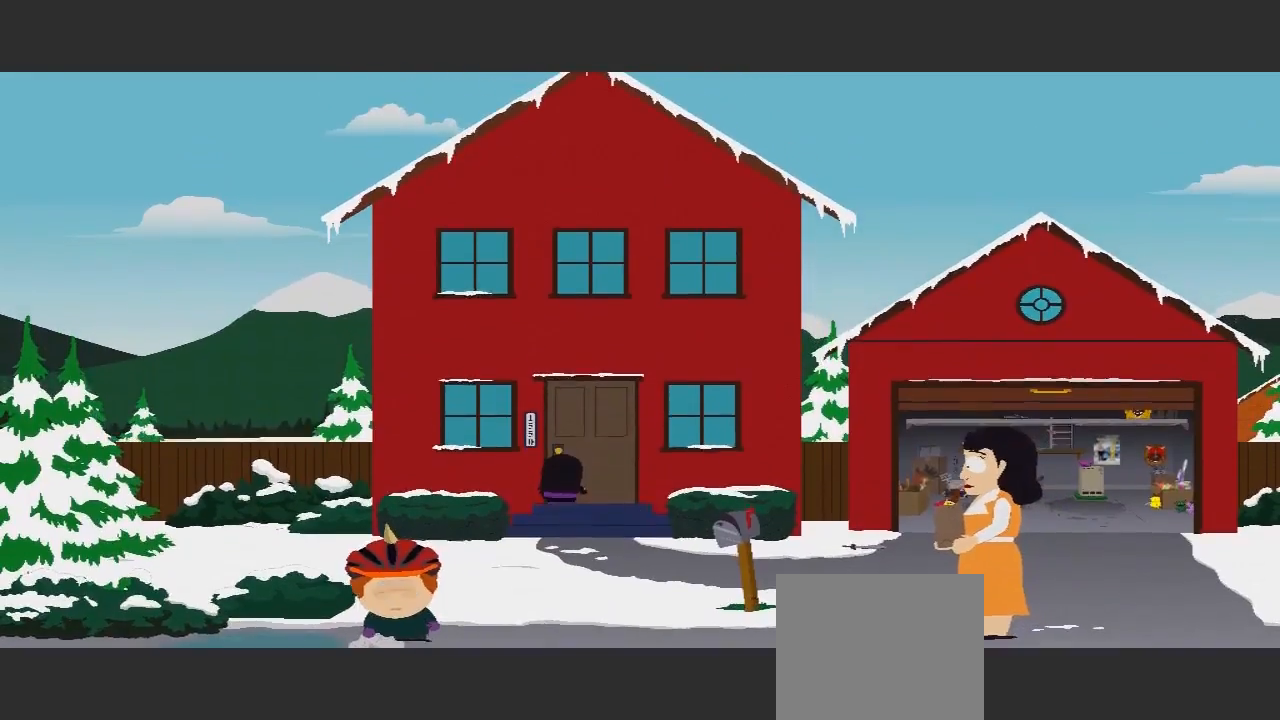
{"buttons": [], "left_stick": "center", "right_stick": "center"}
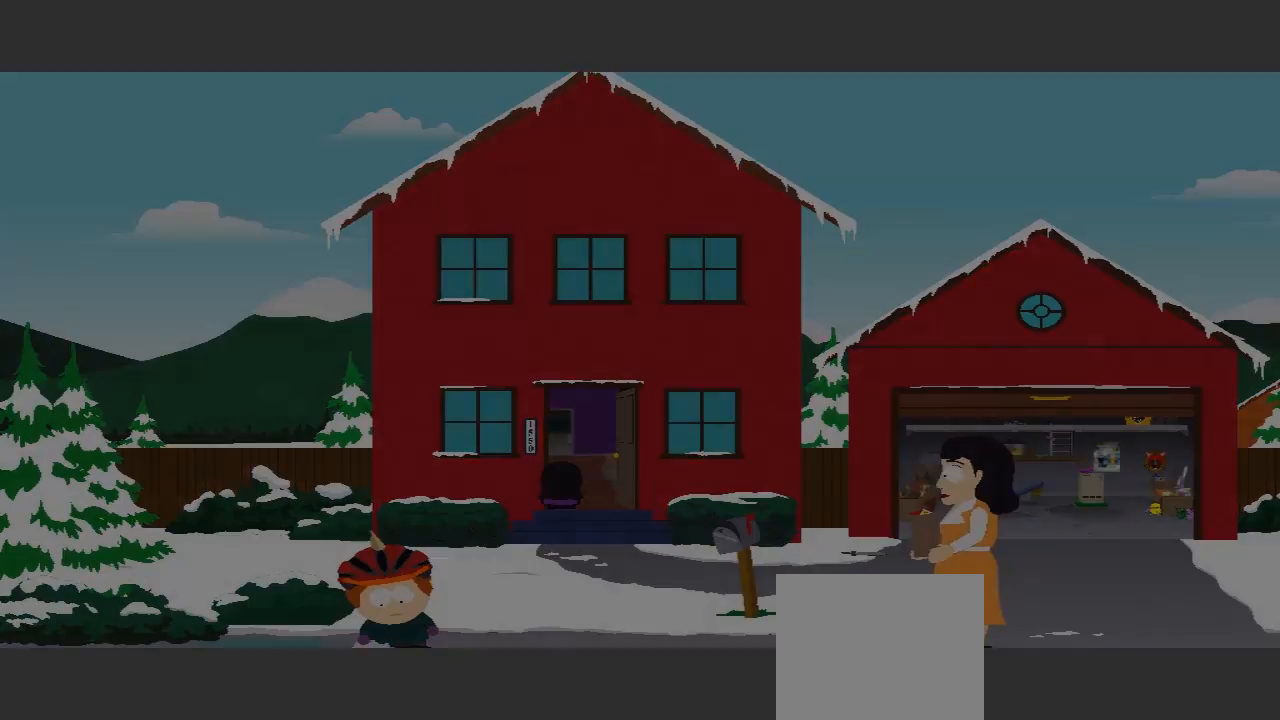
{"buttons": [], "left_stick": "center", "right_stick": "center", "events": []}
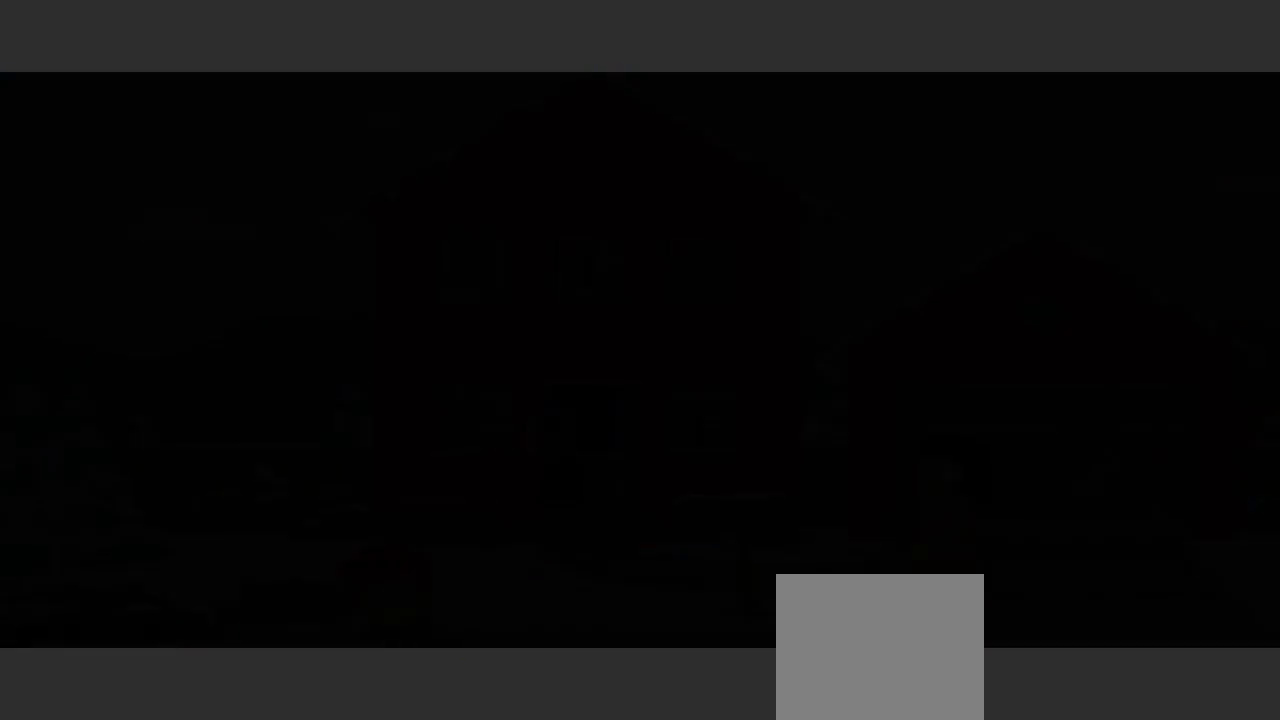
{"buttons": [], "left_stick": "center", "right_stick": "center", "events": []}
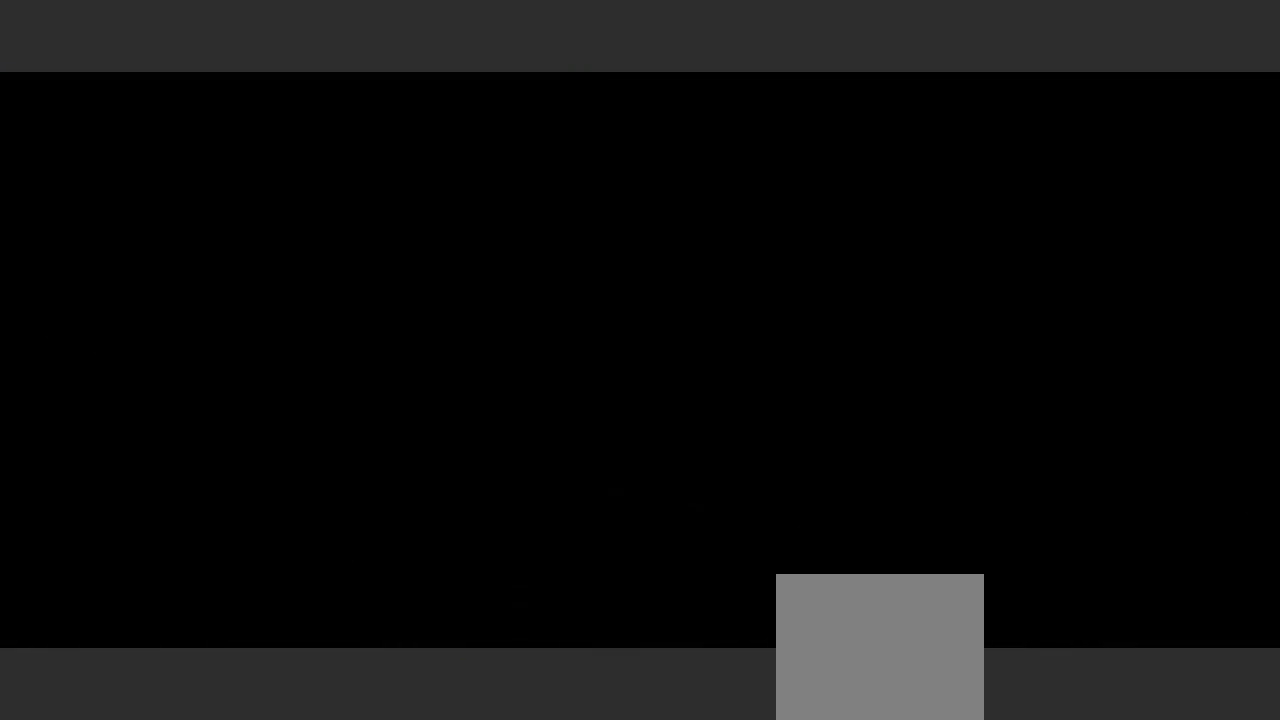
{"buttons": [], "left_stick": "center", "right_stick": "center", "events": []}
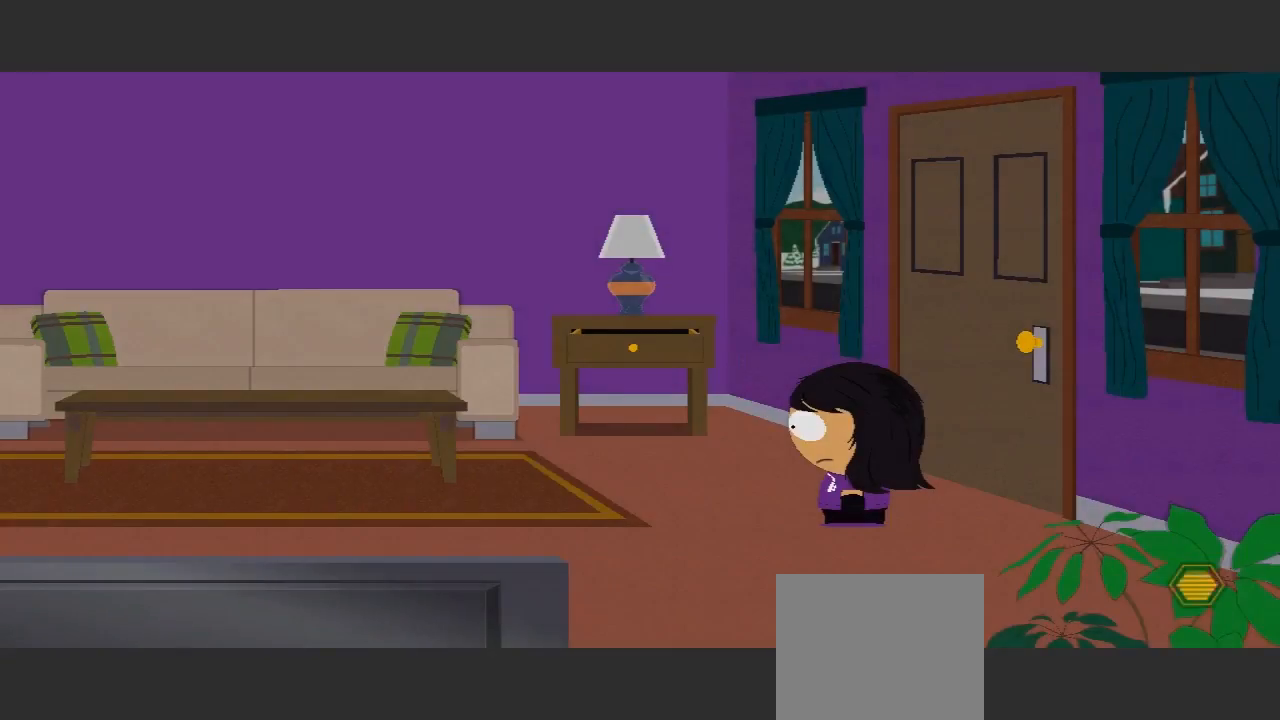
{"buttons": [], "left_stick": "left", "right_stick": "center", "events": [[433, "left_stick", "left"]]}
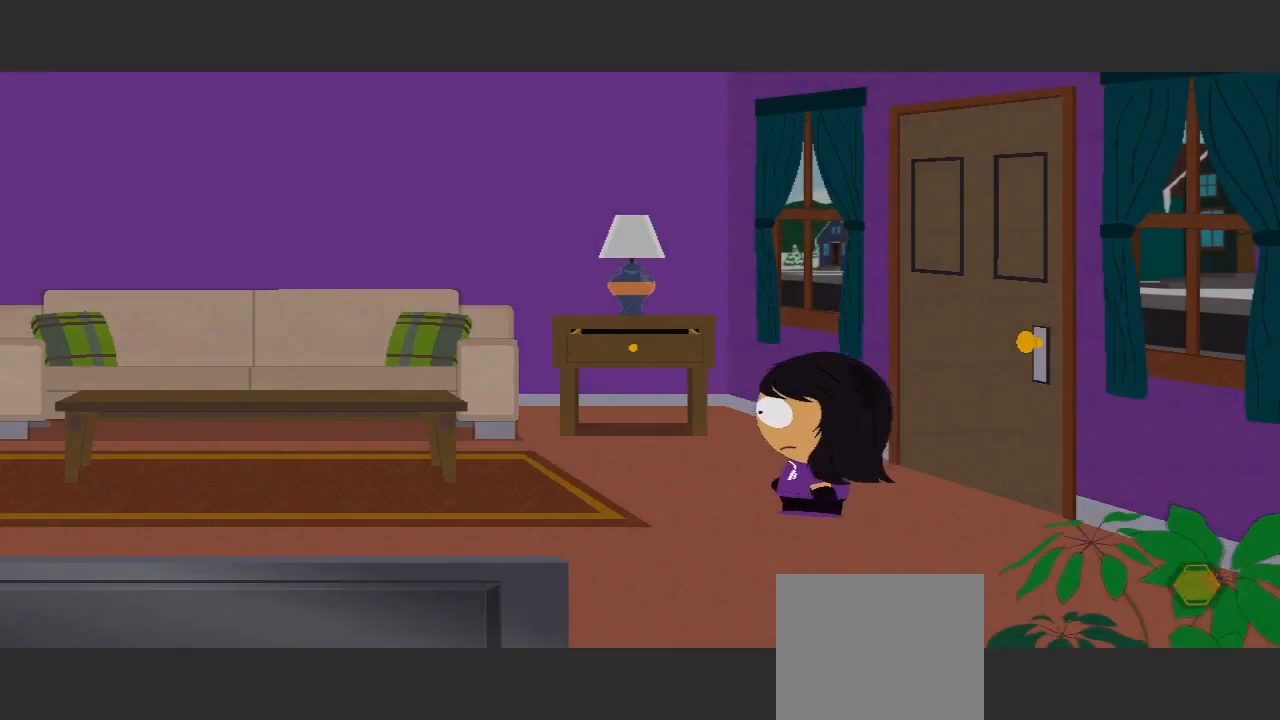
{"buttons": [], "left_stick": "left", "right_stick": "center", "events": []}
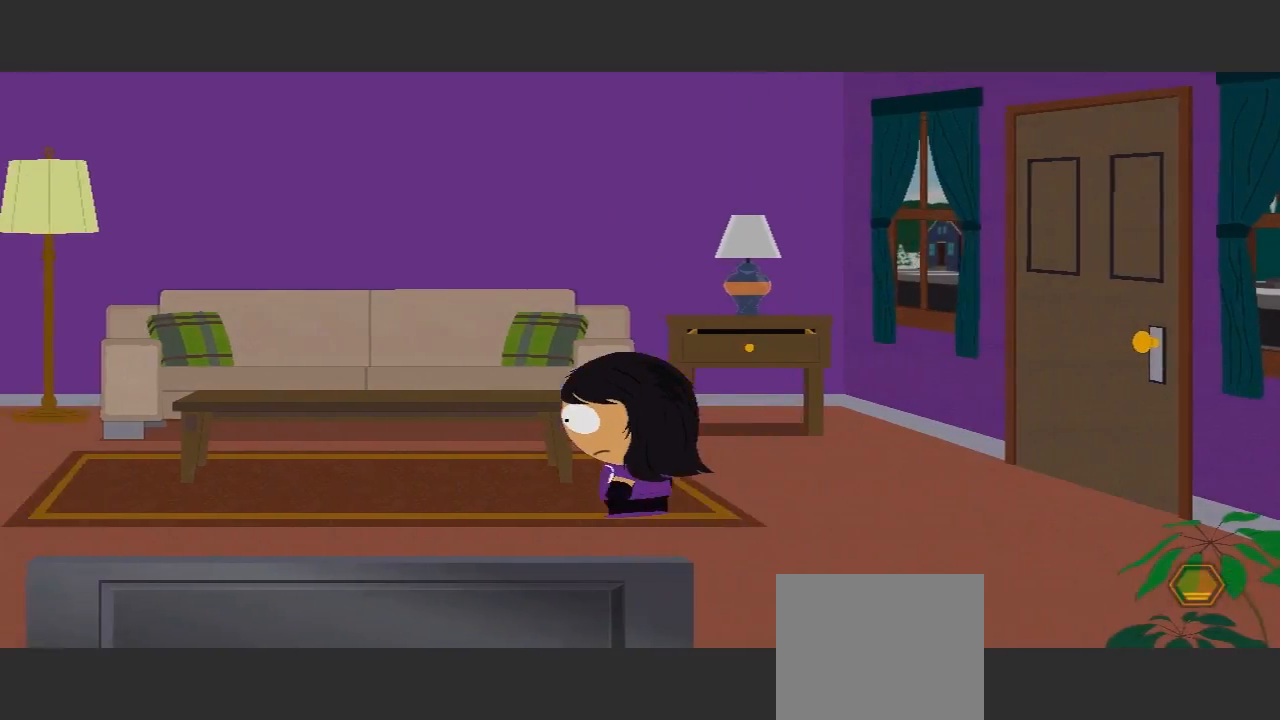
{"buttons": [], "left_stick": "left", "right_stick": "center", "events": []}
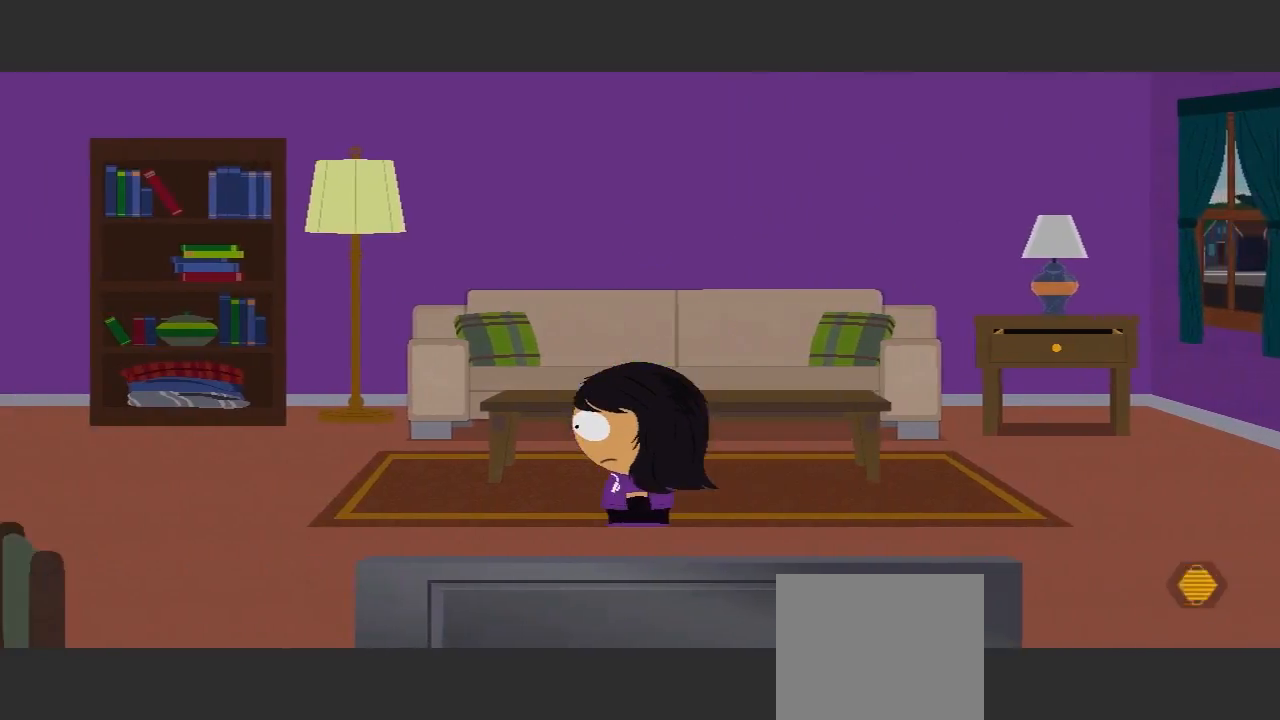
{"buttons": [], "left_stick": "left", "right_stick": "center", "events": []}